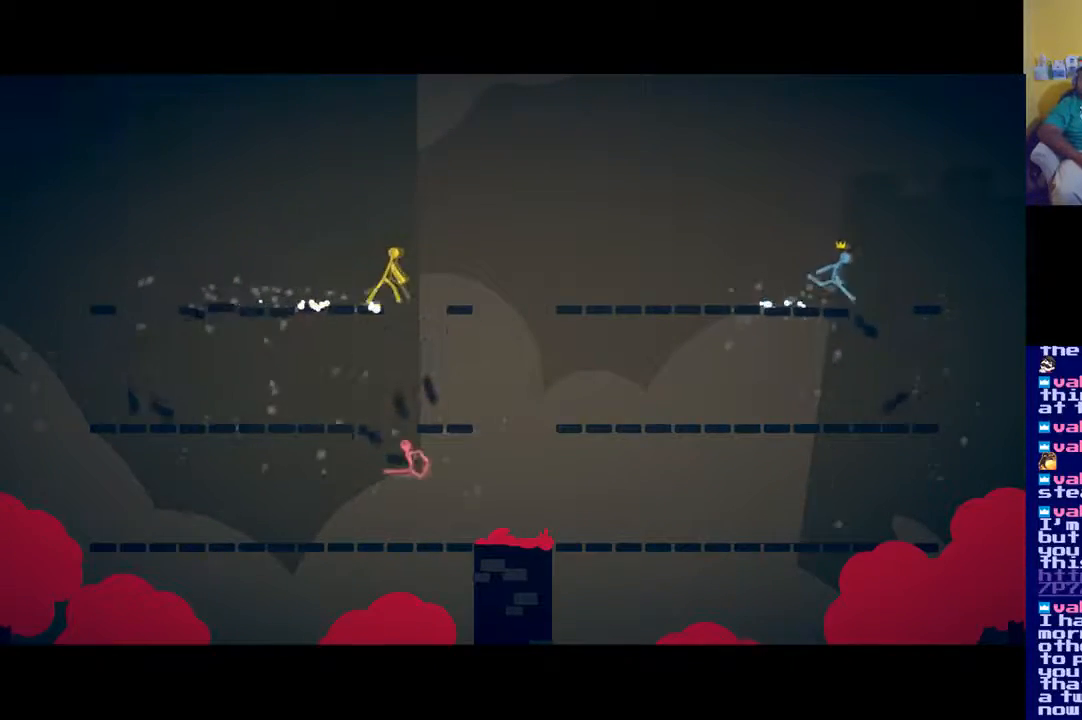
Gameplay with a controller (Xbox layout); each line is a JSON object with the inputs held at the frame after it. "events" lists button and stick changes between this image and that frame as [ms after this image, input, new state], when the widget could be followed in between.
{"buttons": ["A"], "left_stick": "right", "right_stick": "center", "events": [[34, "A", "down"]]}
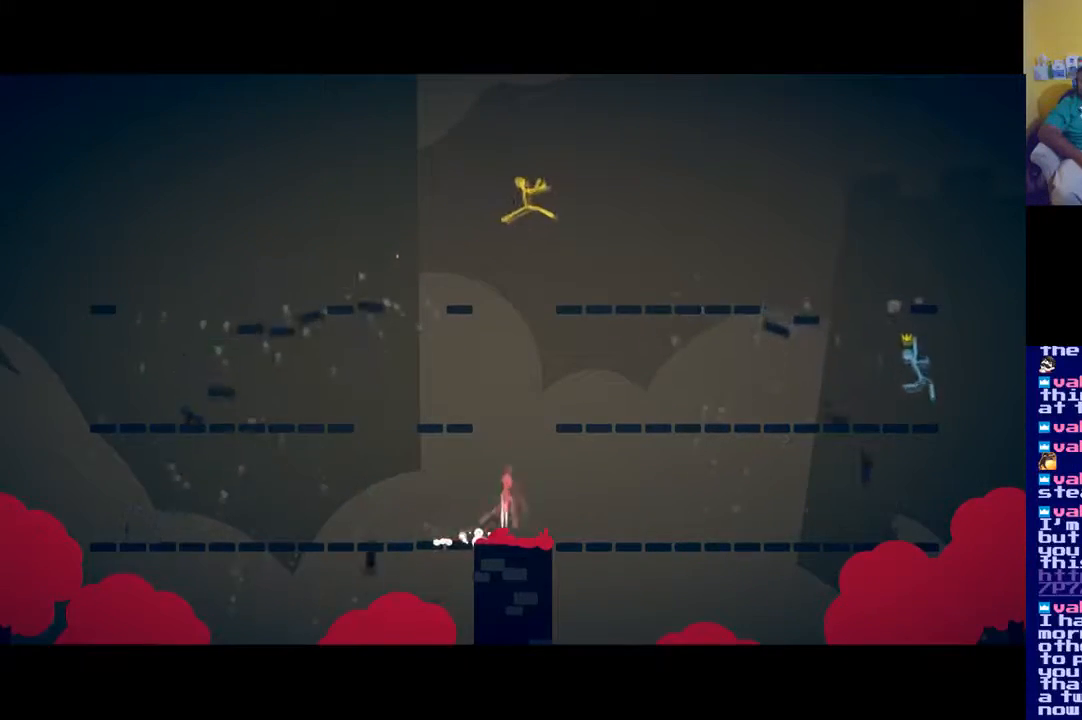
{"buttons": [], "left_stick": "right", "right_stick": "center", "events": [[67, "A", "up"]]}
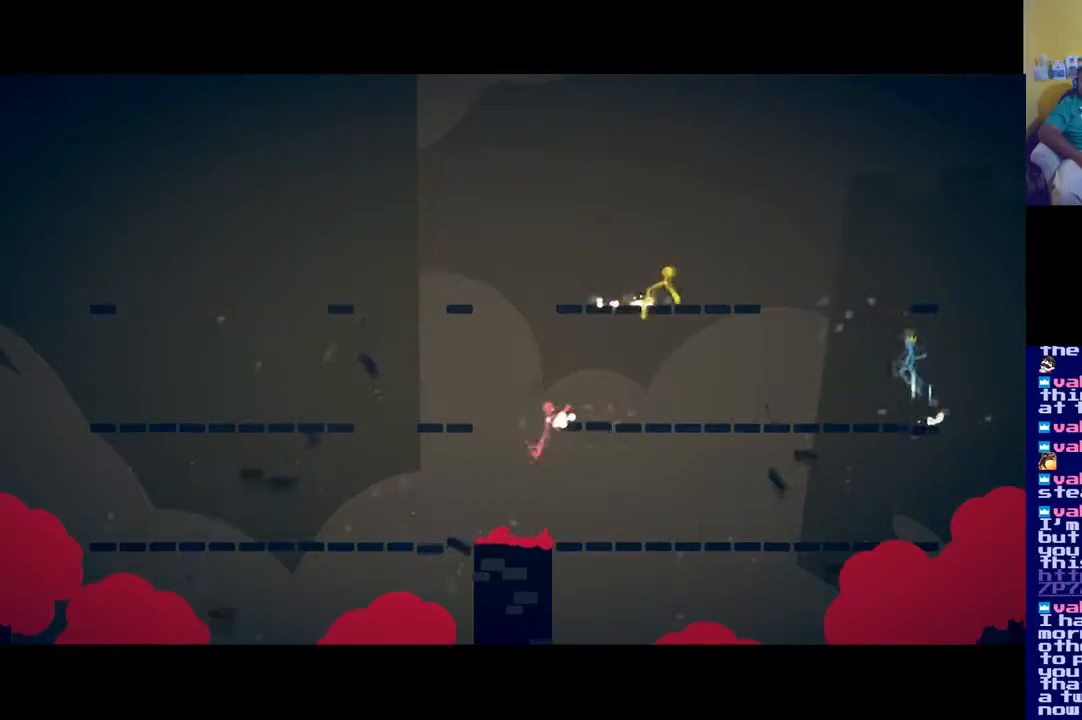
{"buttons": ["A"], "left_stick": "left", "right_stick": "center", "events": [[50, "left_stick", "left"], [250, "A", "down"]]}
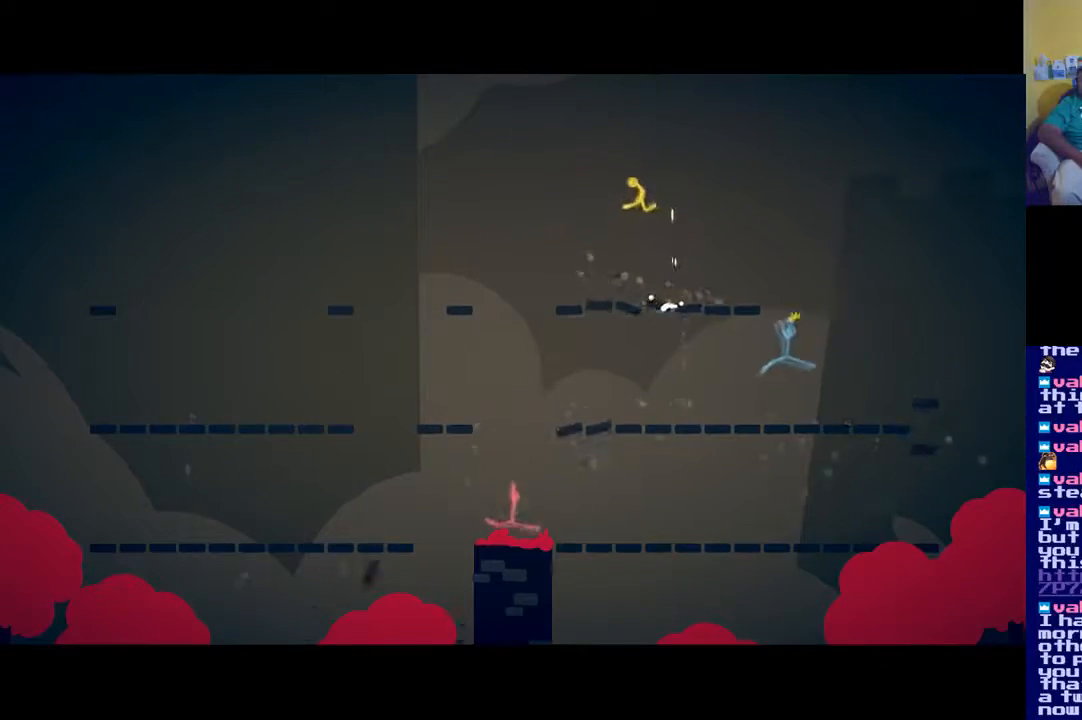
{"buttons": [], "left_stick": "center", "right_stick": "center", "events": [[401, "A", "up"], [484, "left_stick", "center"]]}
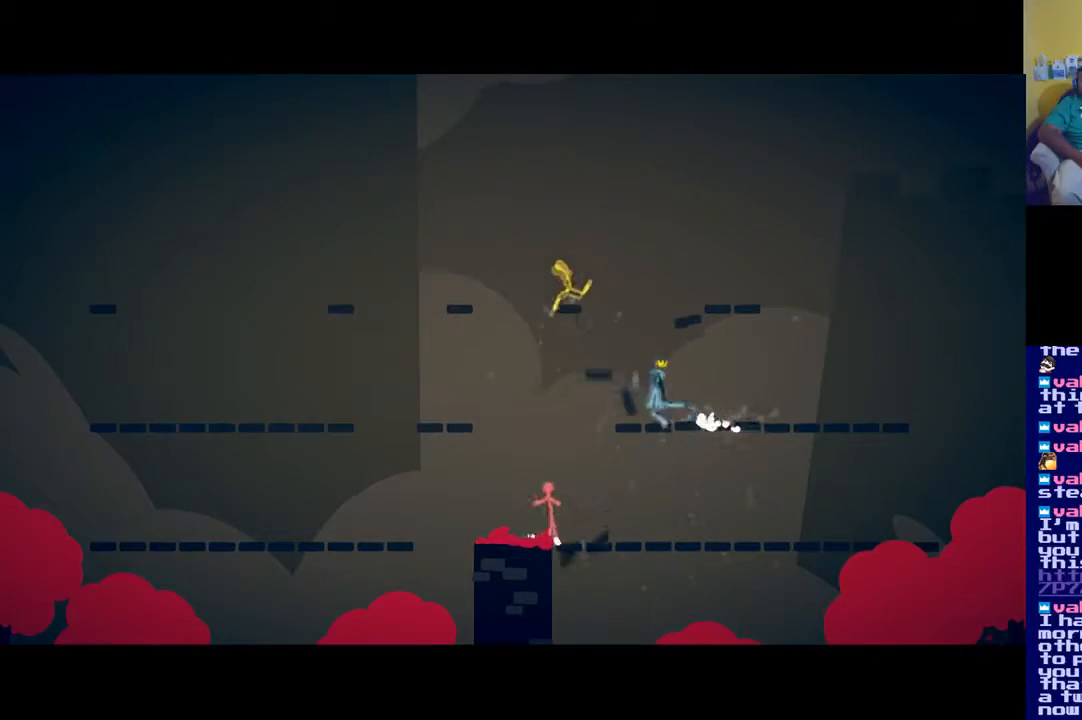
{"buttons": ["A"], "left_stick": "right", "right_stick": "center", "events": [[66, "left_stick", "right"], [116, "A", "down"]]}
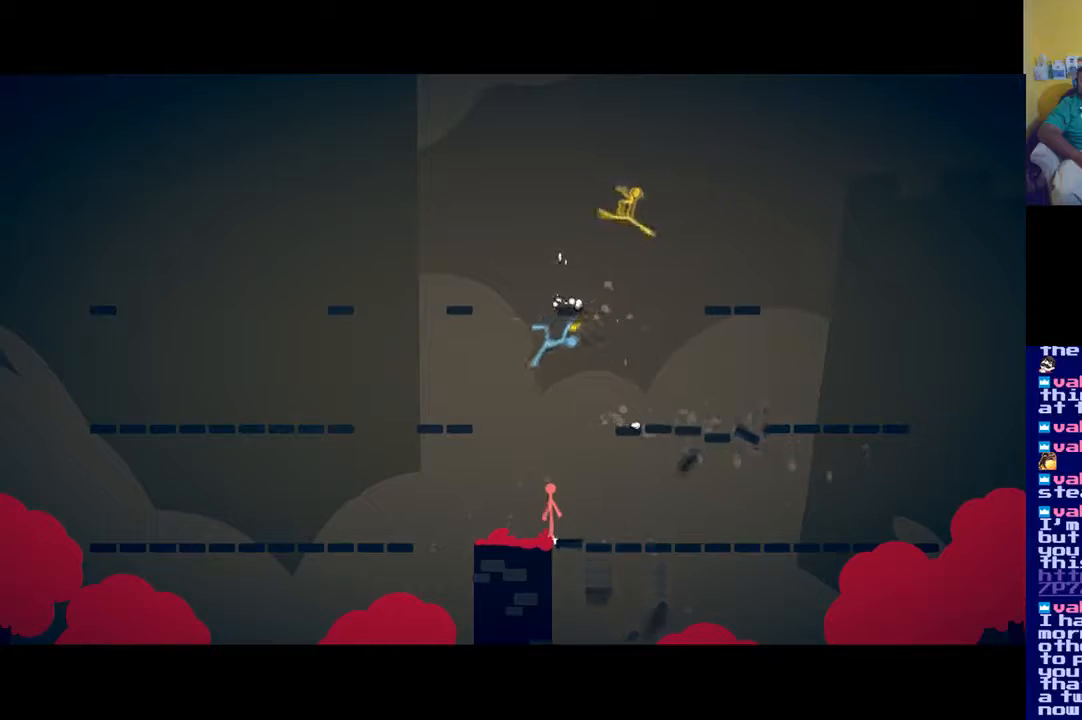
{"buttons": [], "left_stick": "left", "right_stick": "center", "events": [[267, "A", "up"], [351, "left_stick", "center"], [434, "left_stick", "left"]]}
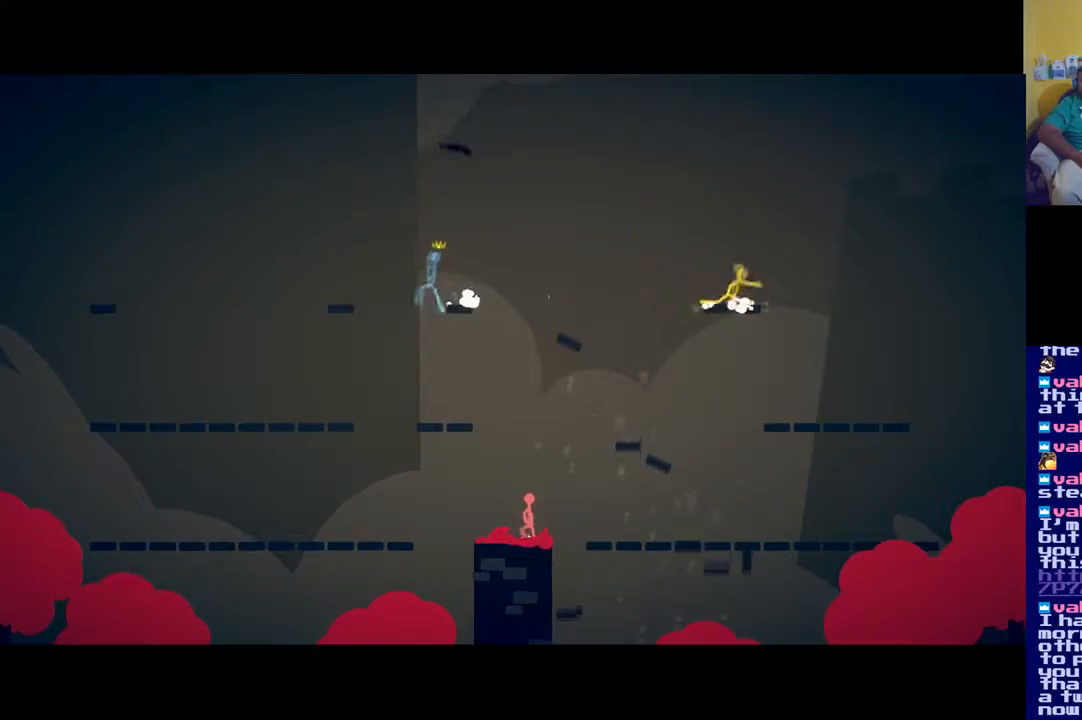
{"buttons": ["A"], "left_stick": "center", "right_stick": "center", "events": [[50, "A", "down"], [233, "left_stick", "center"]]}
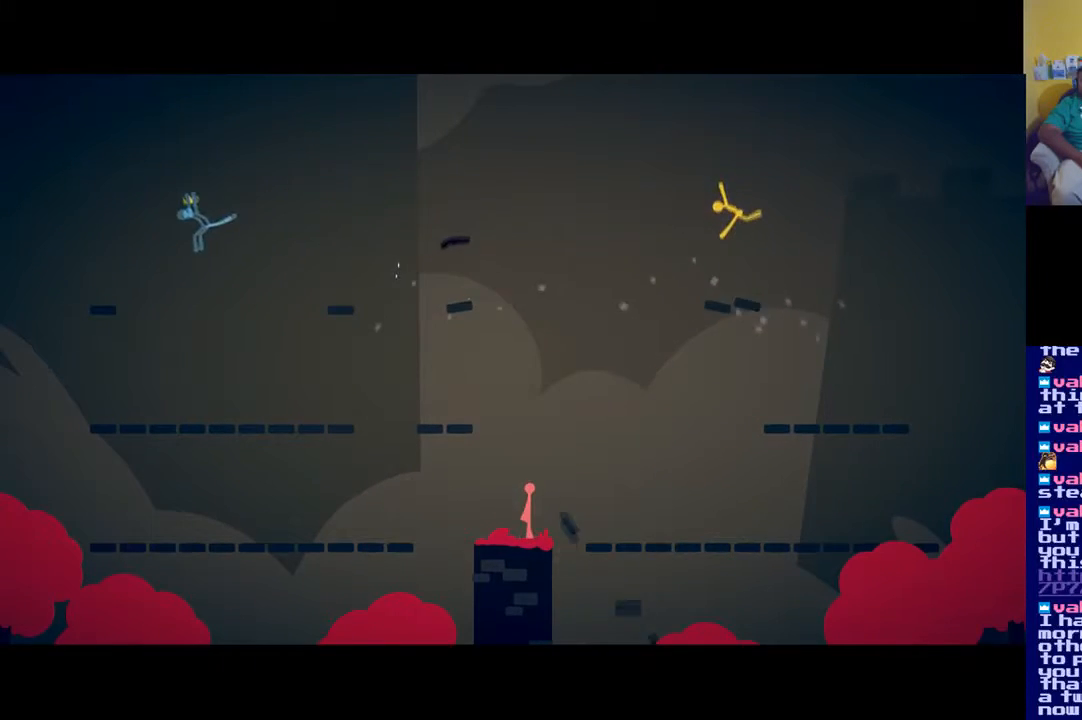
{"buttons": [], "left_stick": "right", "right_stick": "center", "events": [[50, "left_stick", "right"], [367, "A", "up"]]}
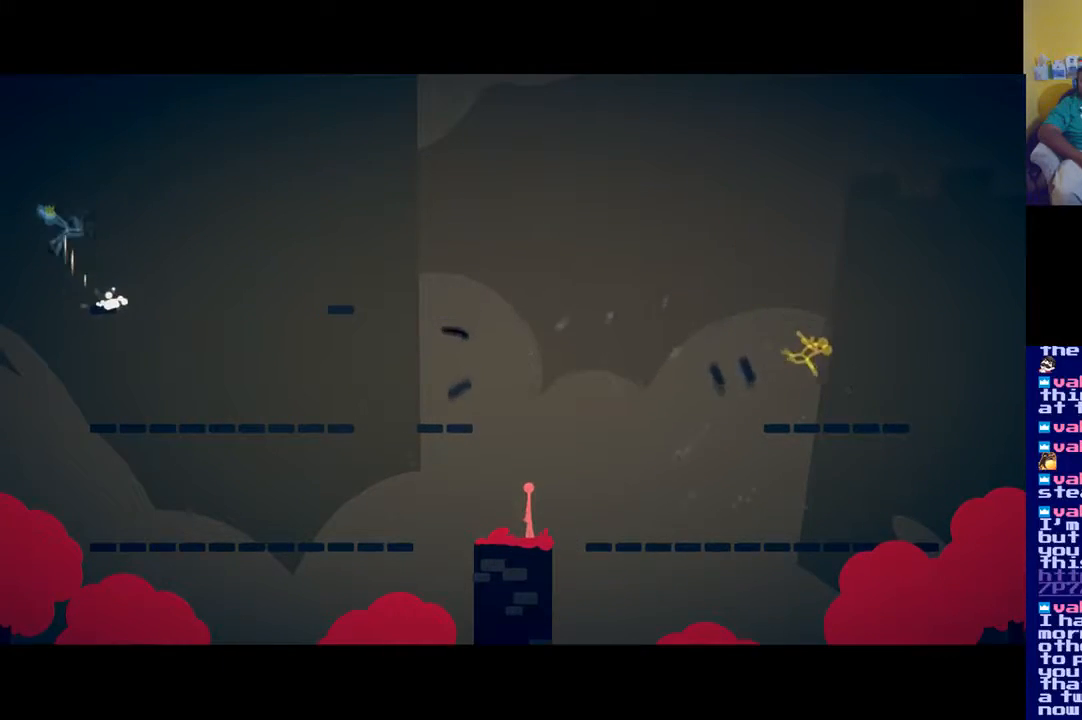
{"buttons": ["A"], "left_stick": "center", "right_stick": "center", "events": [[100, "left_stick", "center"], [183, "A", "down"]]}
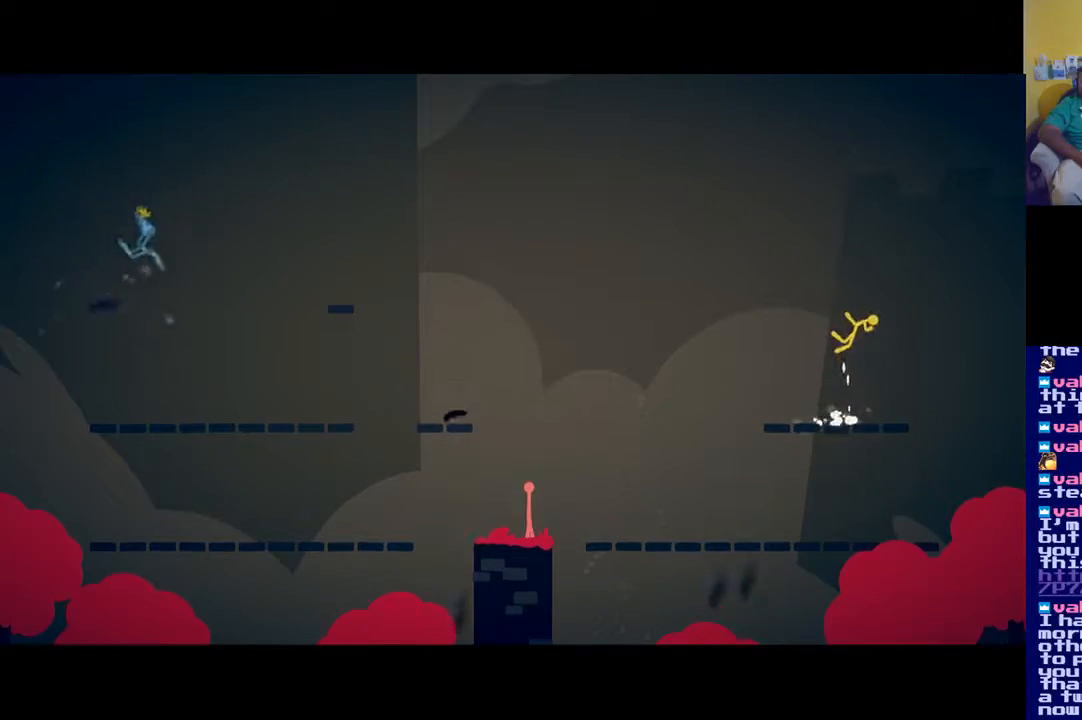
{"buttons": [], "left_stick": "left", "right_stick": "center", "events": [[50, "left_stick", "left"], [334, "A", "up"]]}
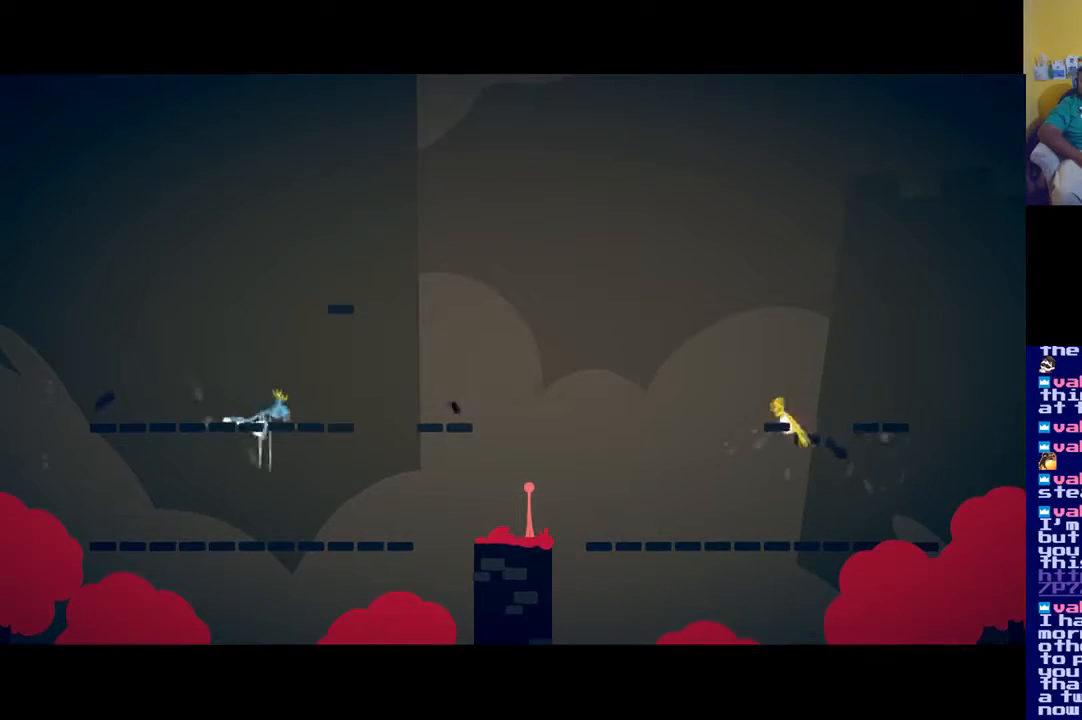
{"buttons": ["A"], "left_stick": "left", "right_stick": "center", "events": [[83, "A", "down"]]}
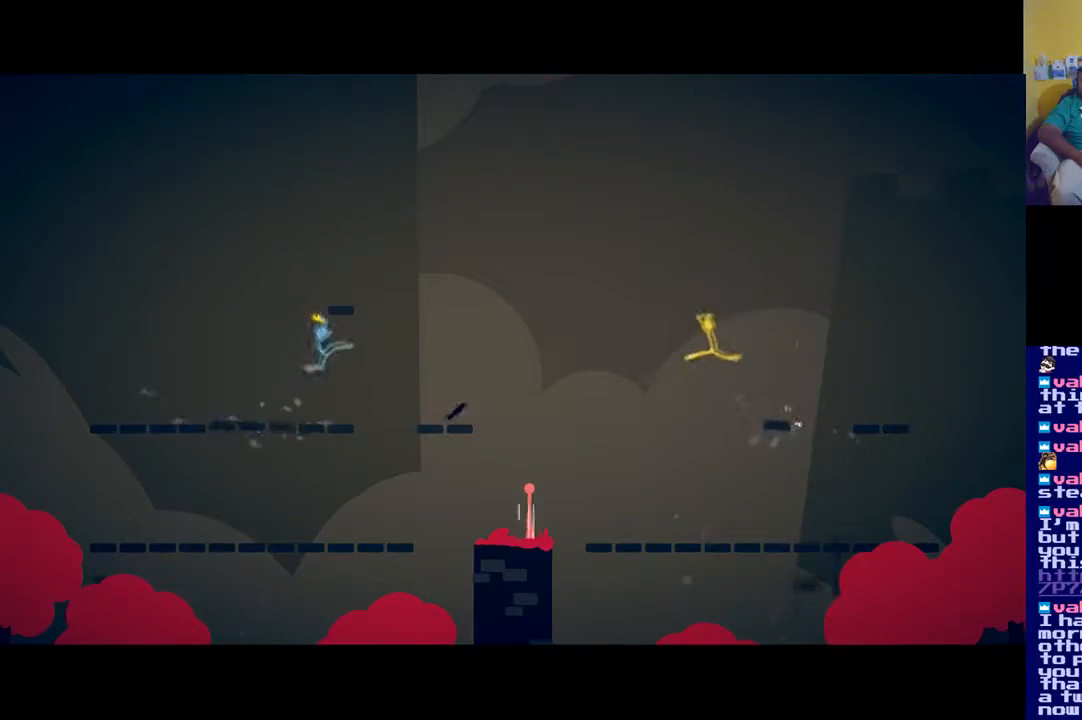
{"buttons": [], "left_stick": "right", "right_stick": "center", "events": [[84, "left_stick", "right"], [134, "A", "up"]]}
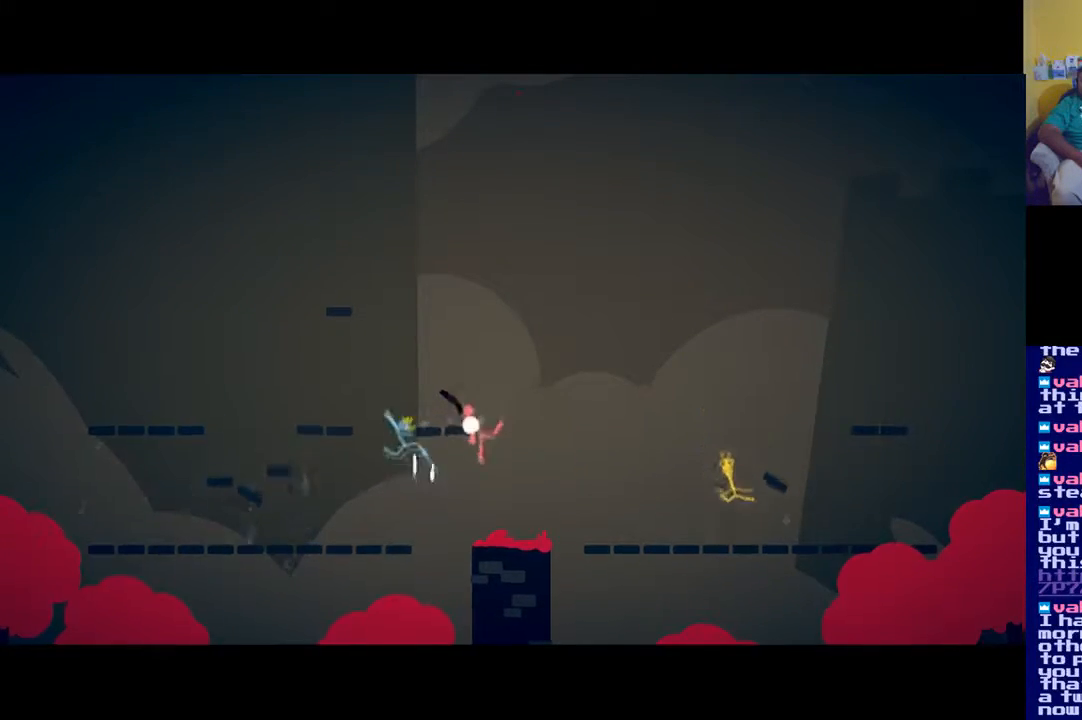
{"buttons": ["A"], "left_stick": "left", "right_stick": "center", "events": [[66, "left_stick", "left"], [217, "A", "down"]]}
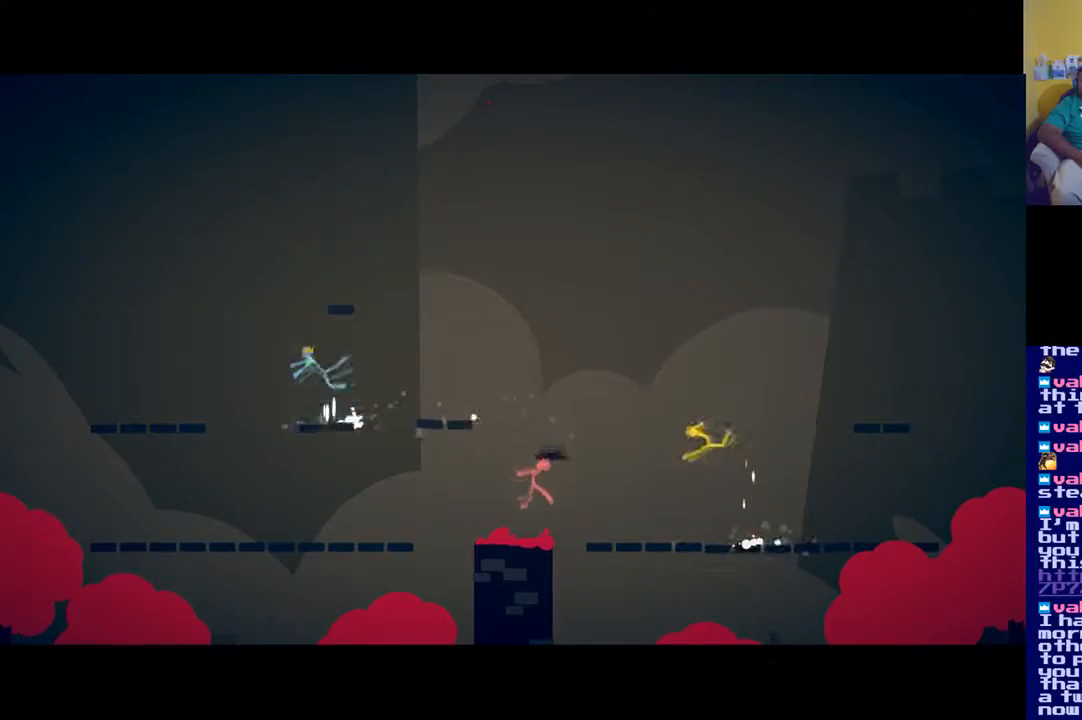
{"buttons": [], "left_stick": "center", "right_stick": "center", "events": [[67, "A", "up"], [100, "left_stick", "right"], [234, "left_stick", "left"], [451, "left_stick", "center"]]}
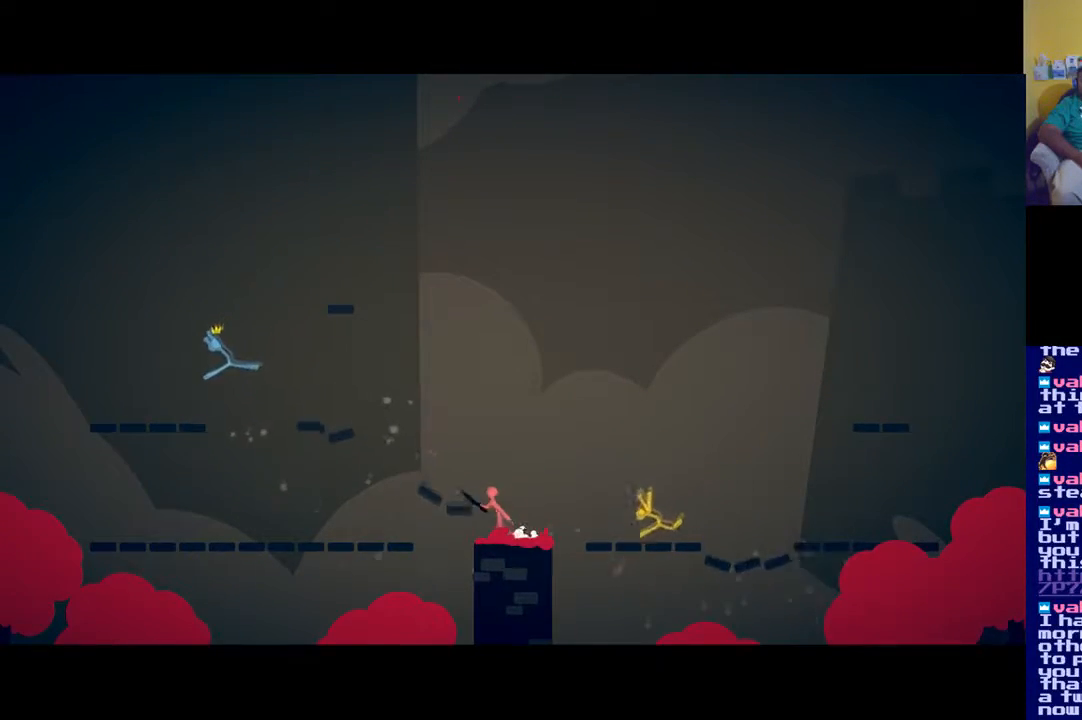
{"buttons": [], "left_stick": "down-left", "right_stick": "center", "events": [[100, "left_stick", "left"], [183, "A", "down"], [367, "A", "up"], [500, "left_stick", "down-left"]]}
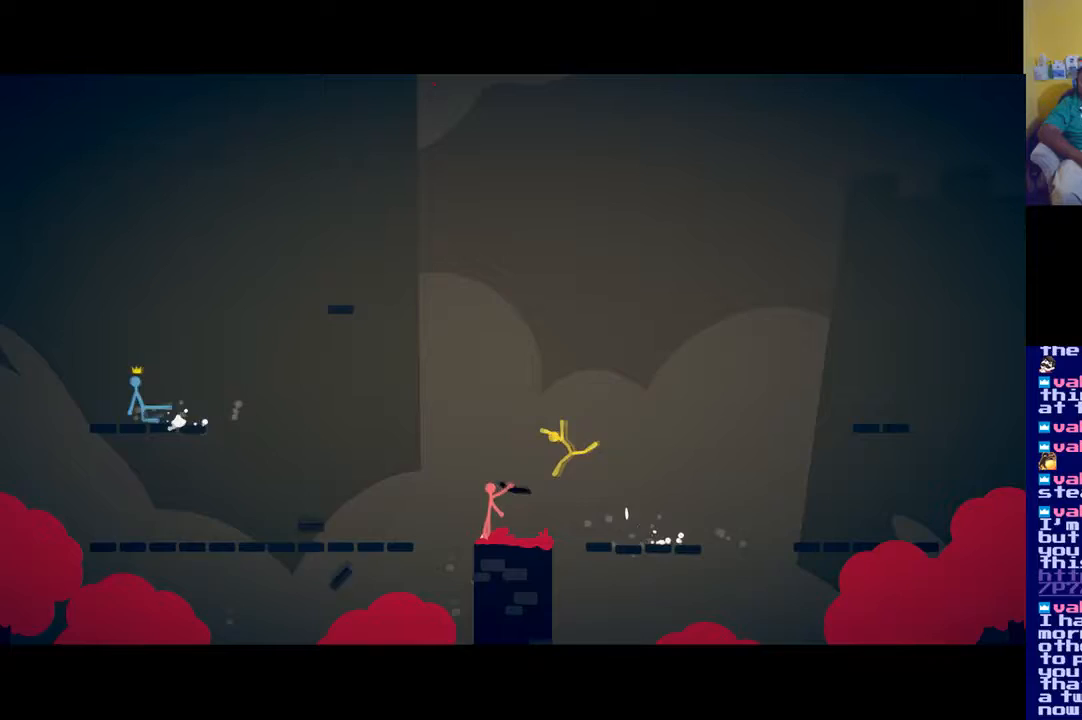
{"buttons": ["X"], "left_stick": "center", "right_stick": "center", "events": [[50, "X", "down"], [184, "X", "up"], [250, "X", "down"], [317, "left_stick", "down"], [351, "X", "up"], [417, "X", "down"], [417, "left_stick", "center"]]}
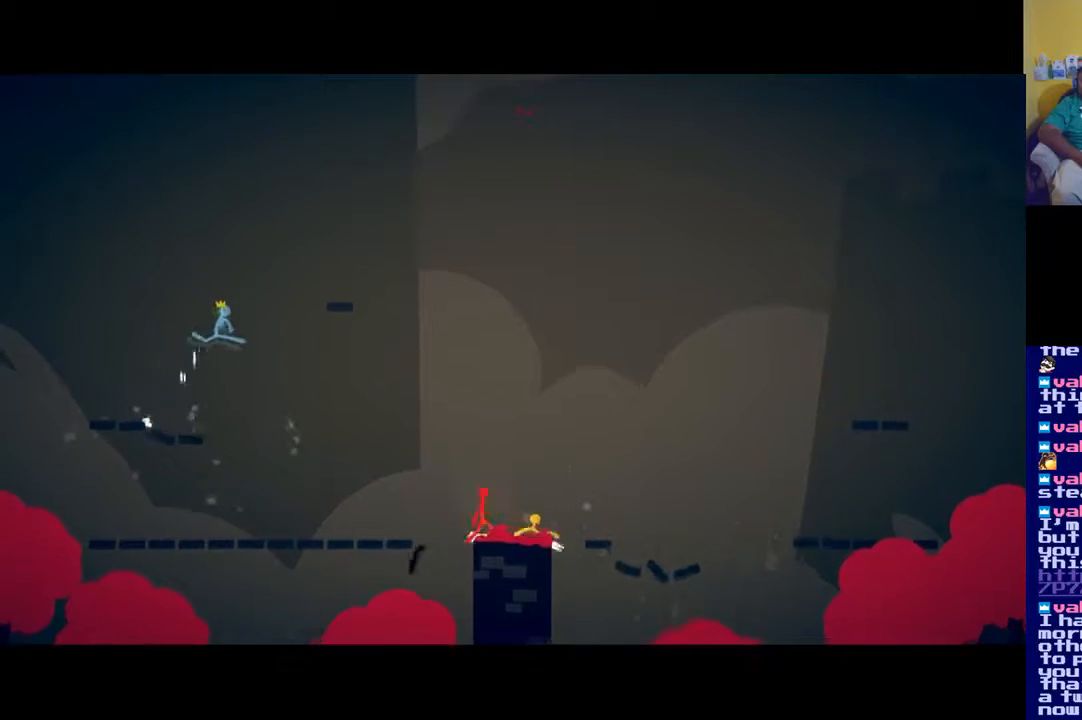
{"buttons": ["A"], "left_stick": "left", "right_stick": "center", "events": [[16, "X", "up"], [83, "X", "down"], [150, "X", "up"], [283, "X", "down"], [350, "X", "up"], [350, "left_stick", "left"], [484, "A", "down"]]}
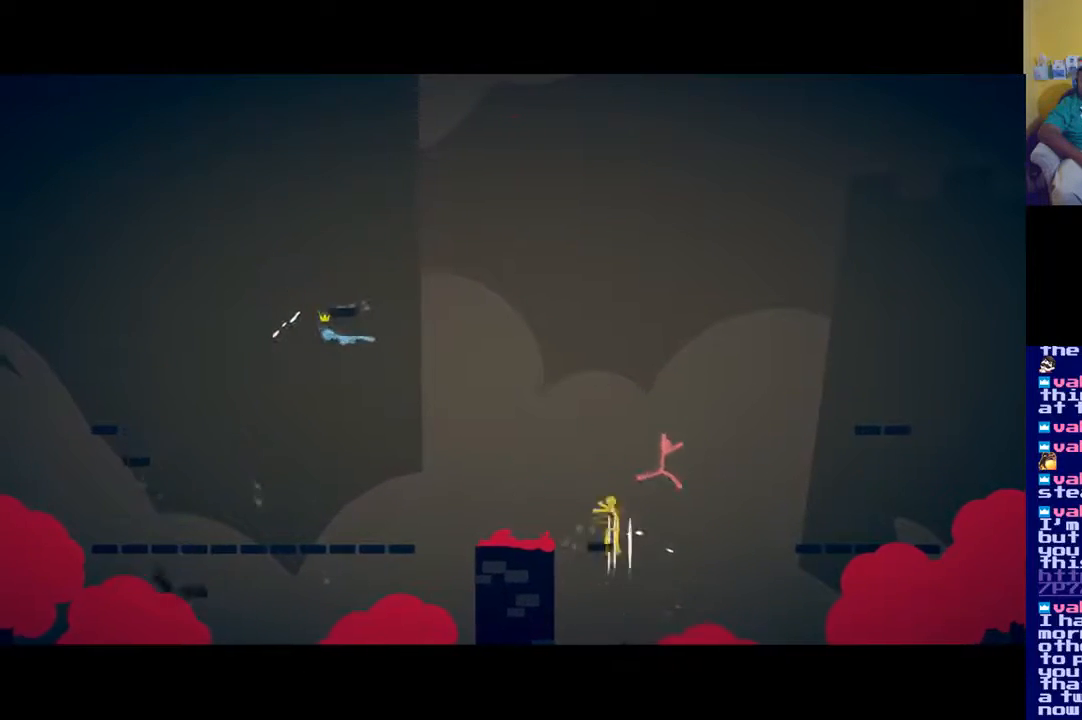
{"buttons": [], "left_stick": "center", "right_stick": "center", "events": [[184, "A", "up"], [417, "left_stick", "center"]]}
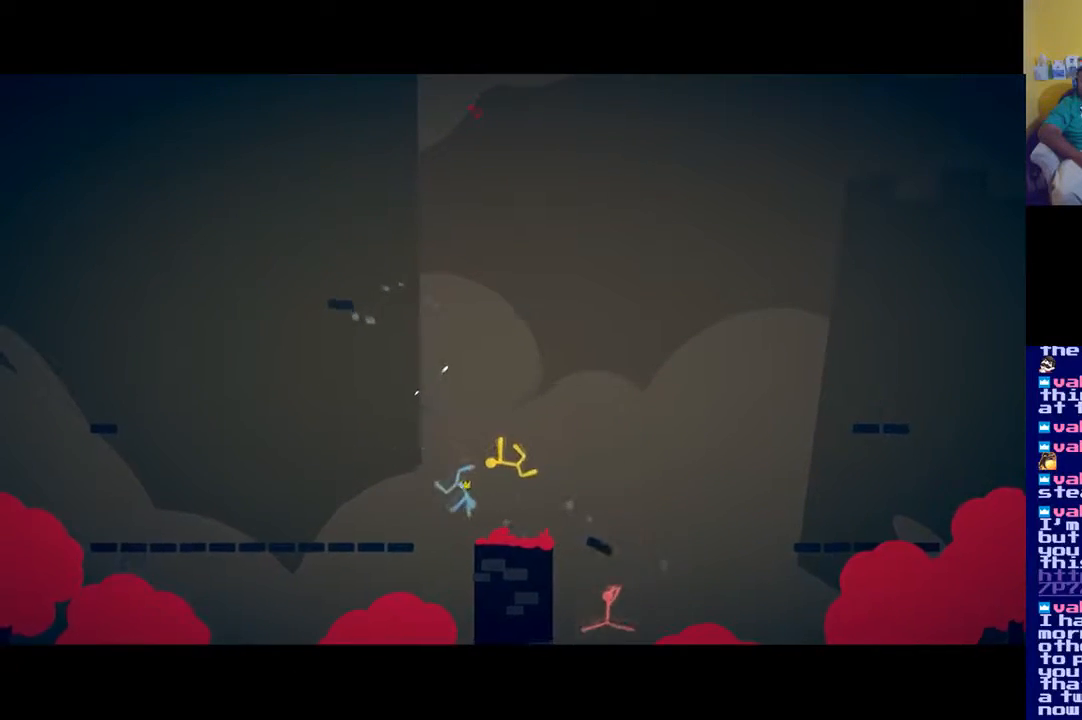
{"buttons": [], "left_stick": "down", "right_stick": "center", "events": [[183, "X", "down"], [183, "left_stick", "up"], [283, "X", "up"], [350, "X", "down"], [417, "left_stick", "center"], [450, "X", "up"], [467, "left_stick", "down"]]}
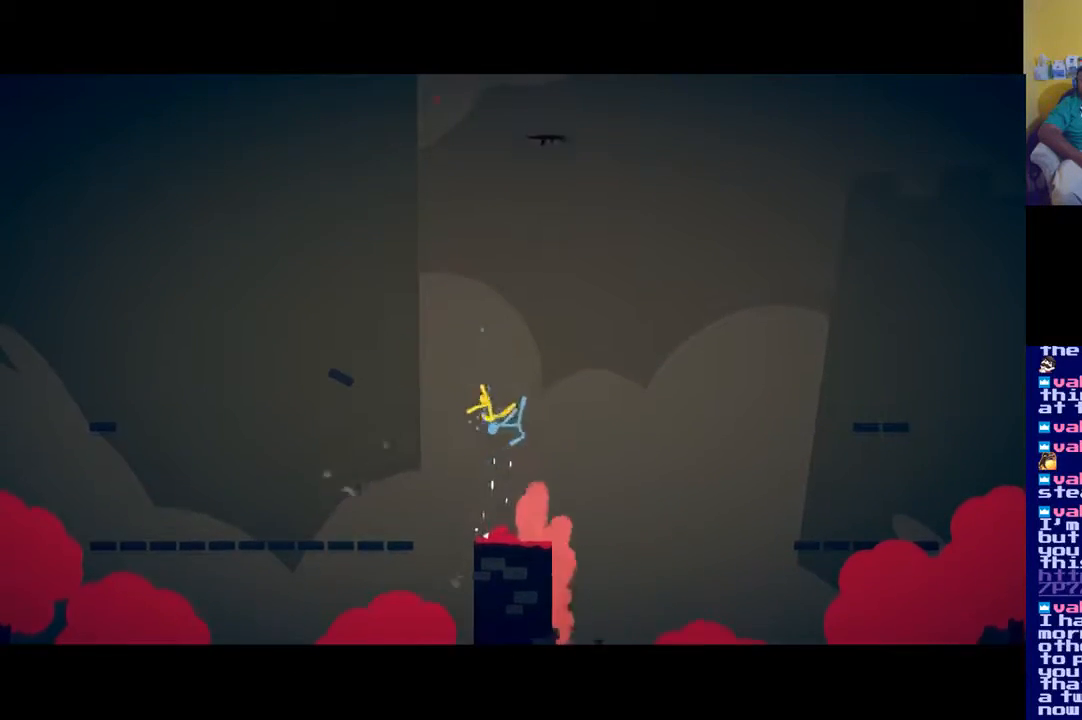
{"buttons": [], "left_stick": "up", "right_stick": "center", "events": [[50, "X", "down"], [117, "X", "up"], [301, "left_stick", "up"]]}
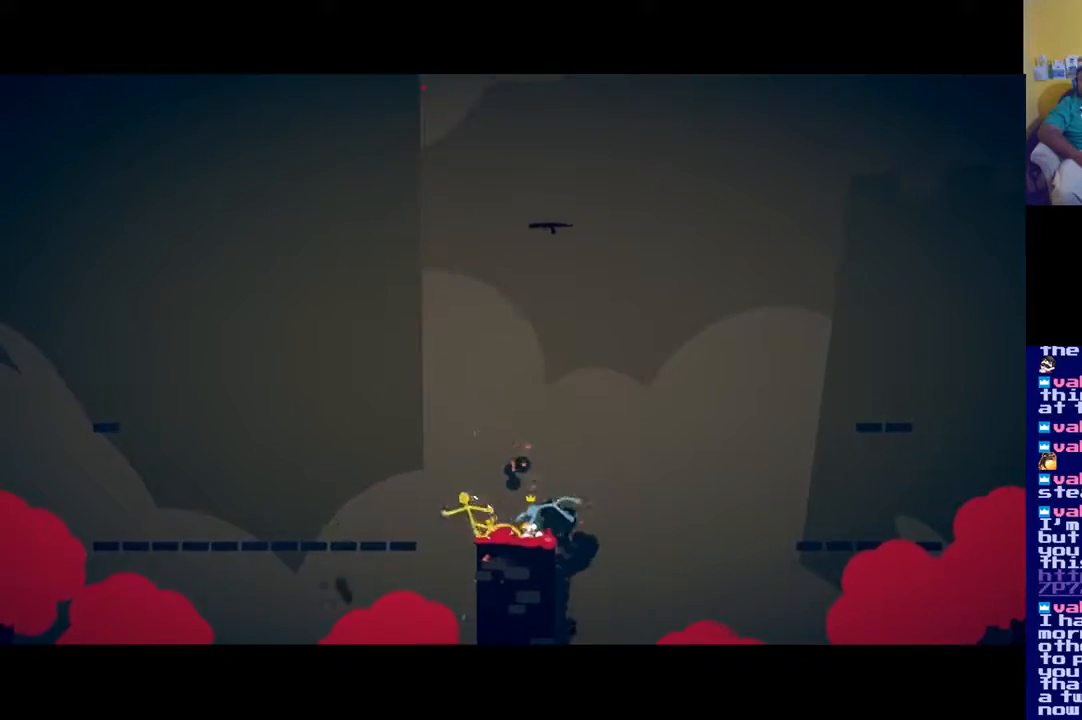
{"buttons": [], "left_stick": "down", "right_stick": "center", "events": [[50, "A", "down"], [116, "left_stick", "up-right"], [183, "A", "up"], [250, "X", "down"], [250, "left_stick", "down"], [350, "X", "up"]]}
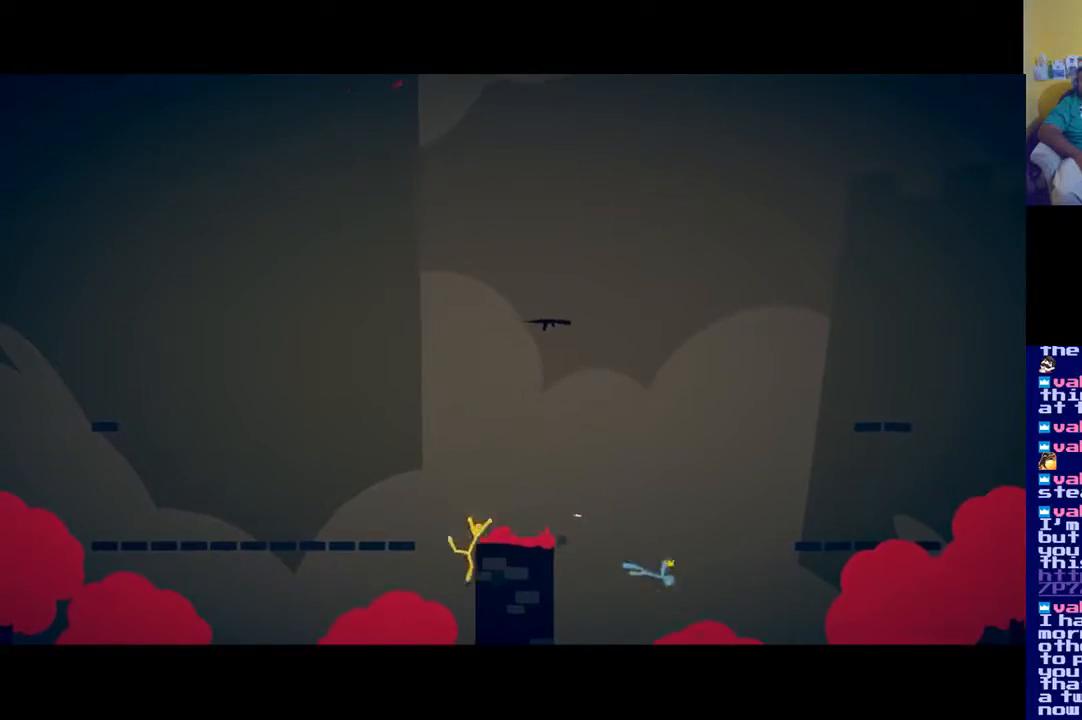
{"buttons": [], "left_stick": "right", "right_stick": "center", "events": [[50, "left_stick", "center"], [250, "A", "down"], [267, "left_stick", "right"], [417, "A", "up"]]}
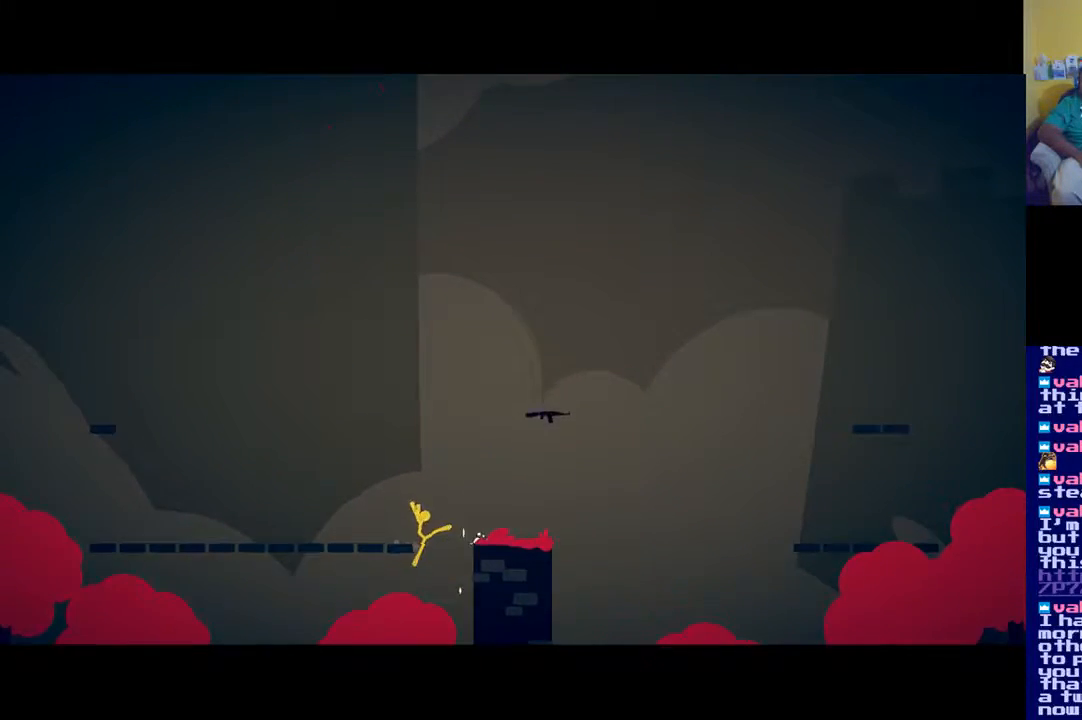
{"buttons": ["A"], "left_stick": "right", "right_stick": "center", "events": [[383, "A", "down"]]}
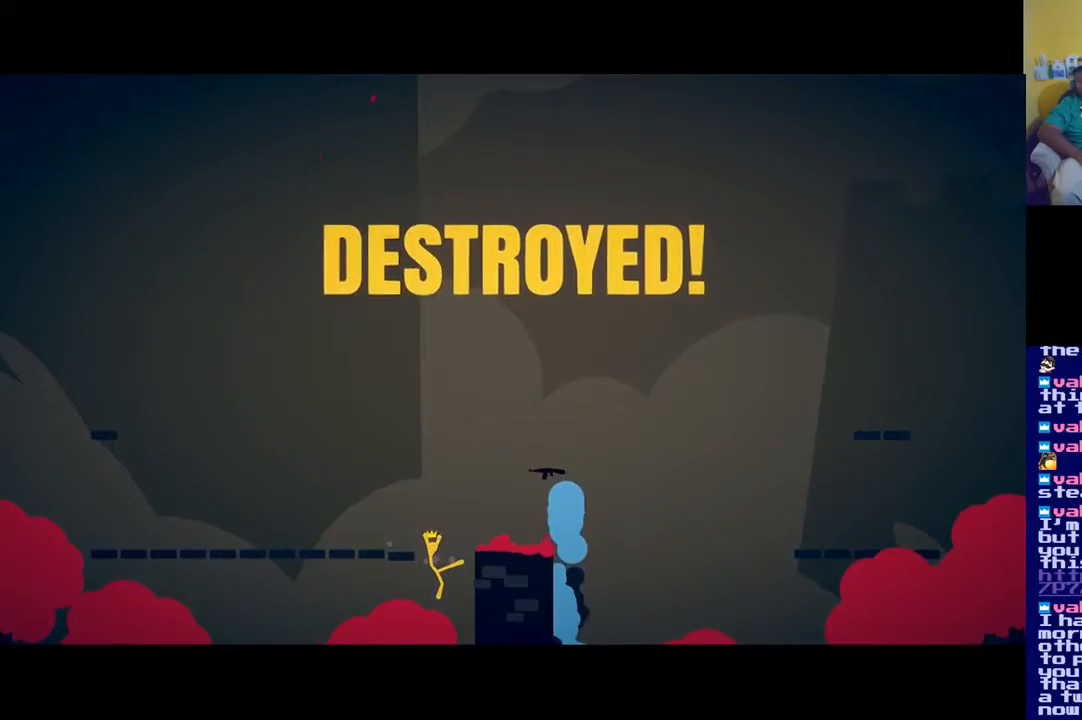
{"buttons": [], "left_stick": "right", "right_stick": "center", "events": [[250, "A", "up"]]}
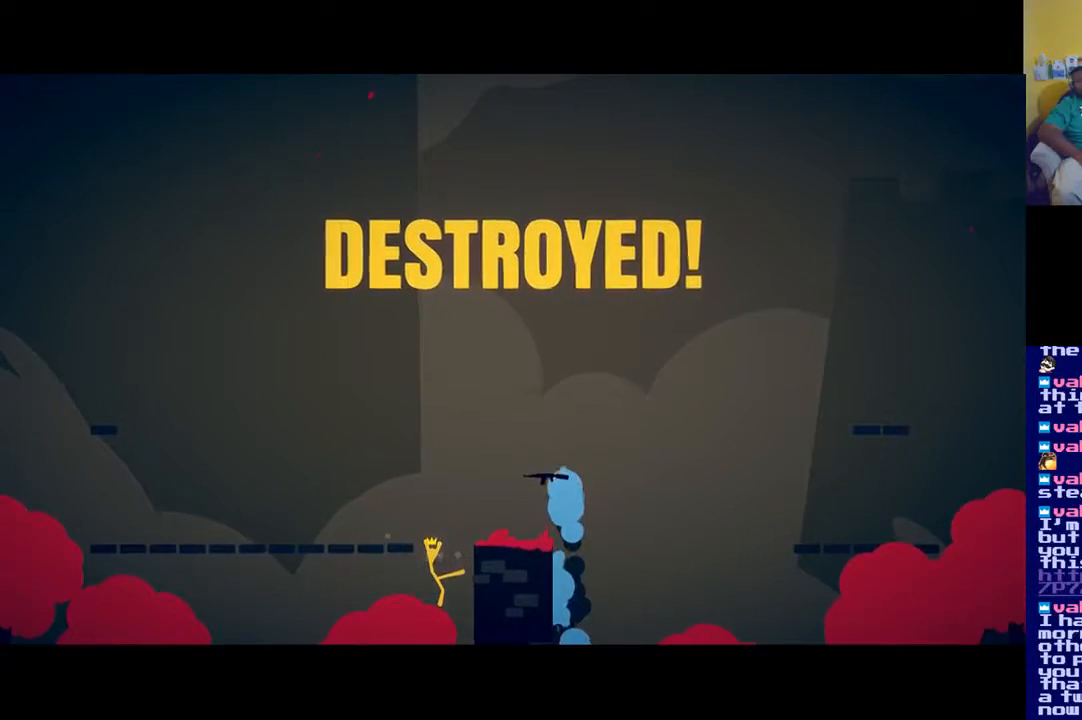
{"buttons": [], "left_stick": "center", "right_stick": "center", "events": [[50, "left_stick", "center"]]}
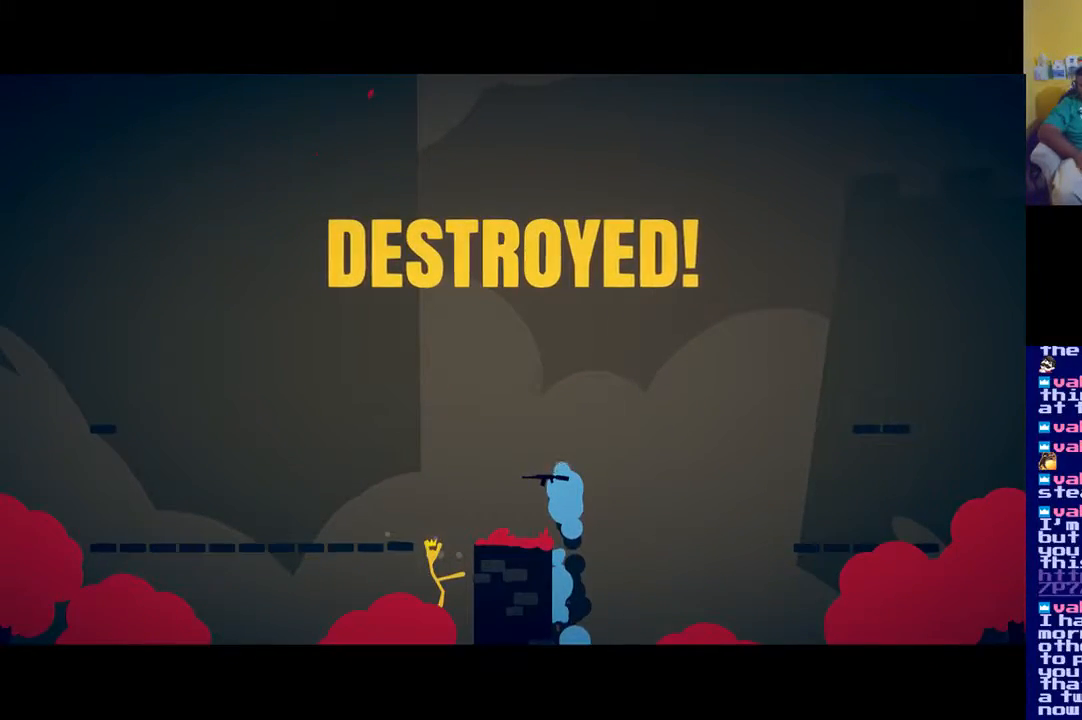
{"buttons": [], "left_stick": "center", "right_stick": "center", "events": []}
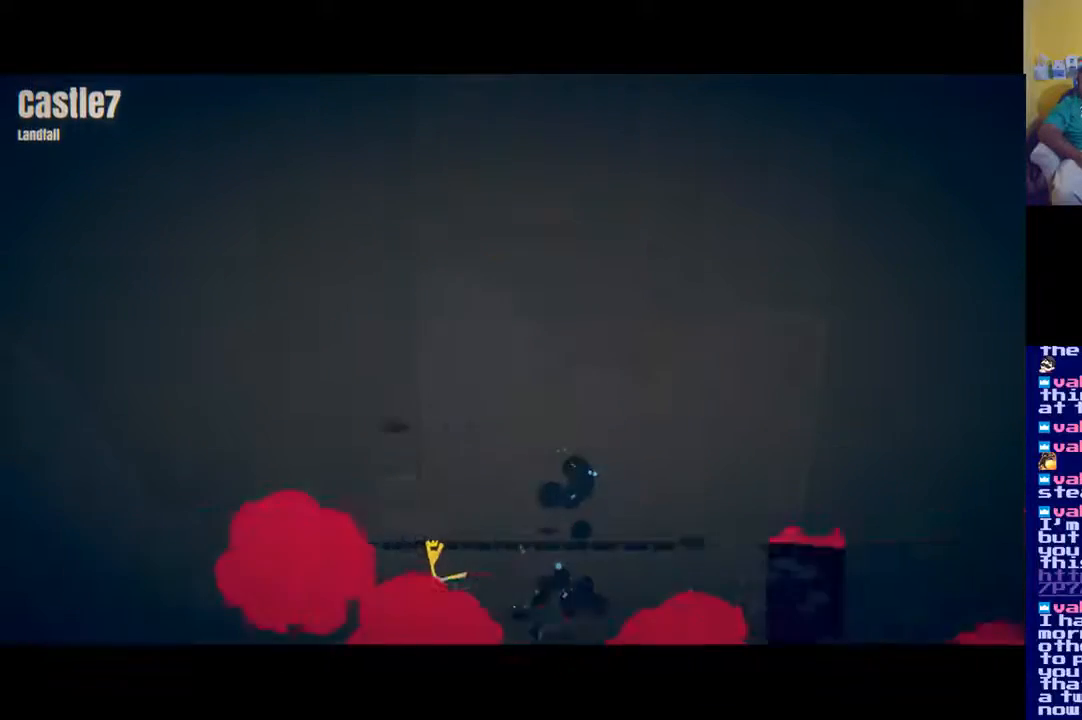
{"buttons": [], "left_stick": "center", "right_stick": "center", "events": []}
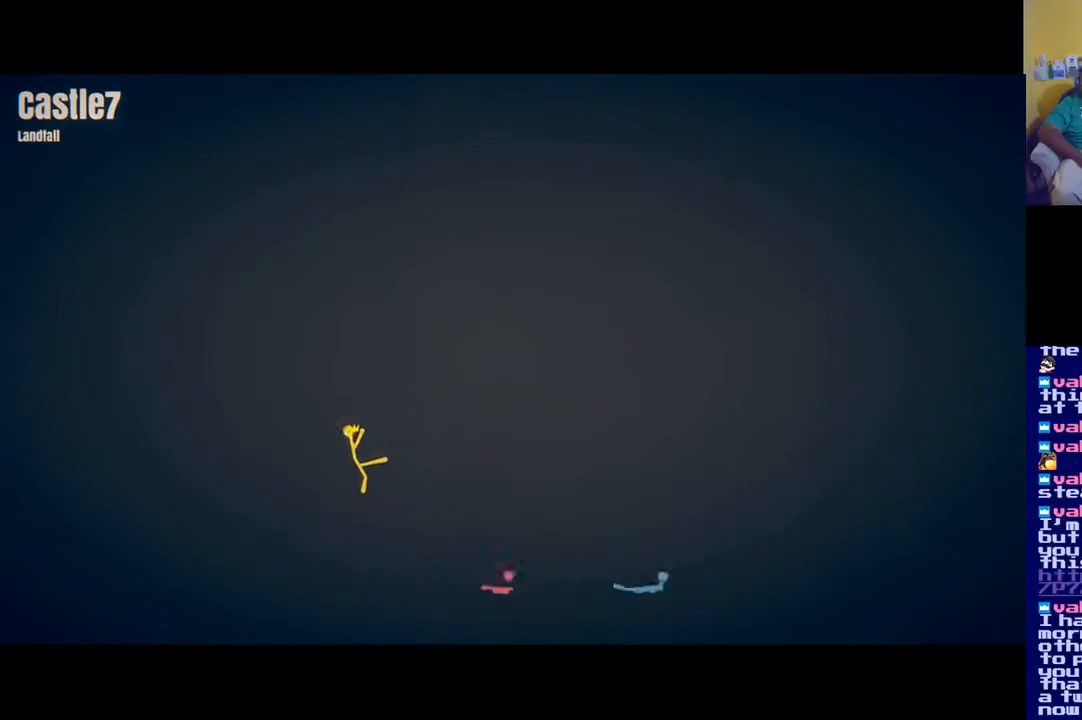
{"buttons": [], "left_stick": "center", "right_stick": "center", "events": []}